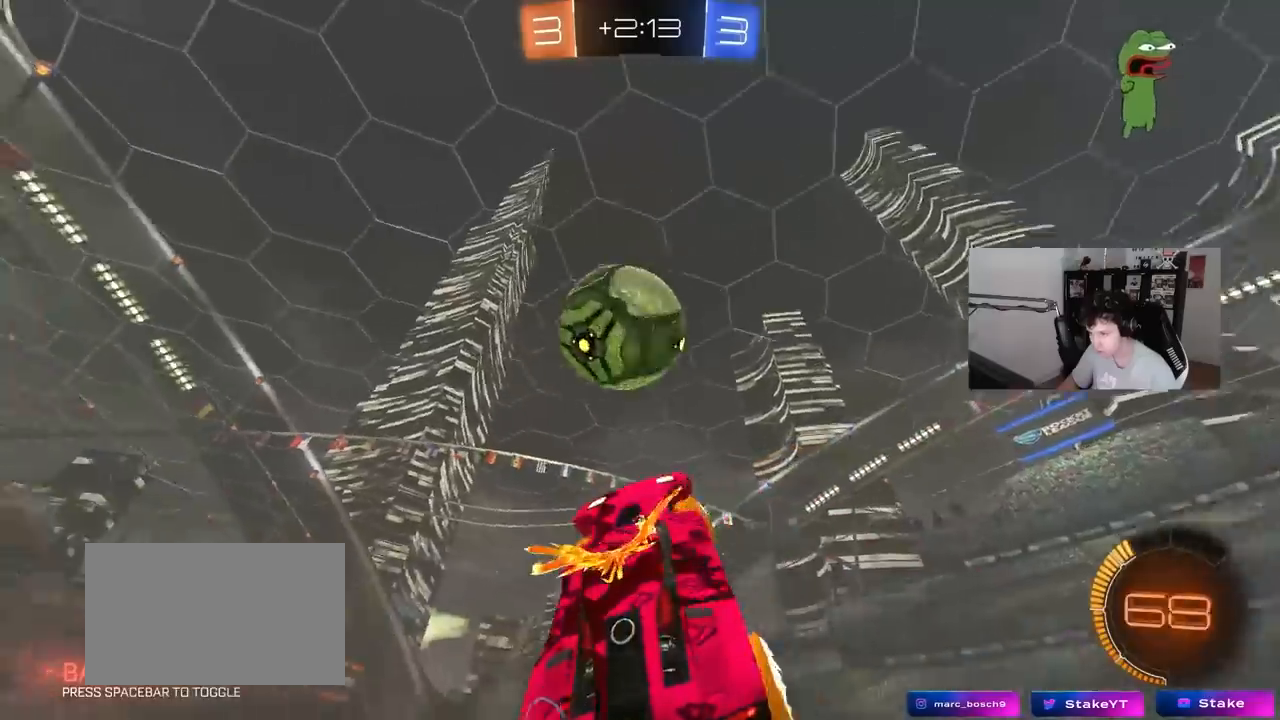
Gameplay with keyboard and mouse; each line is a JSON object with the keys and mouse buttons held at the frame after it. "events" lists presses ("down") and releases ("up") of "1", "2", "3", "4", "5", "a", "alt", "c", "caps_lock", "ctrl", "d", "e", "f", "g", "q", "r", "s", "shift", "space", "t", "tab", "v", "w", "x", "z", "mouse_left", "mouse_wheel" and "mouse_right" between this image and that frame as [ms after this image, input, new state], when the widget could be followed in between. "mouse_left", "mouse_wheel", "mouse_right" = the "left", "wheel", "right" buttons of the "mouse" list. No other keys are recorded. "wheel" means that the mouse wheel is clicked or scrolled. Mouse movement is not recorded.
{"keys": ["a", "s", "shift"], "mouse": ["left", "right"], "events": [[50, "w", "down"], [333, "mouse_right", "down"], [417, "shift", "down"], [467, "s", "down"], [467, "w", "up"]]}
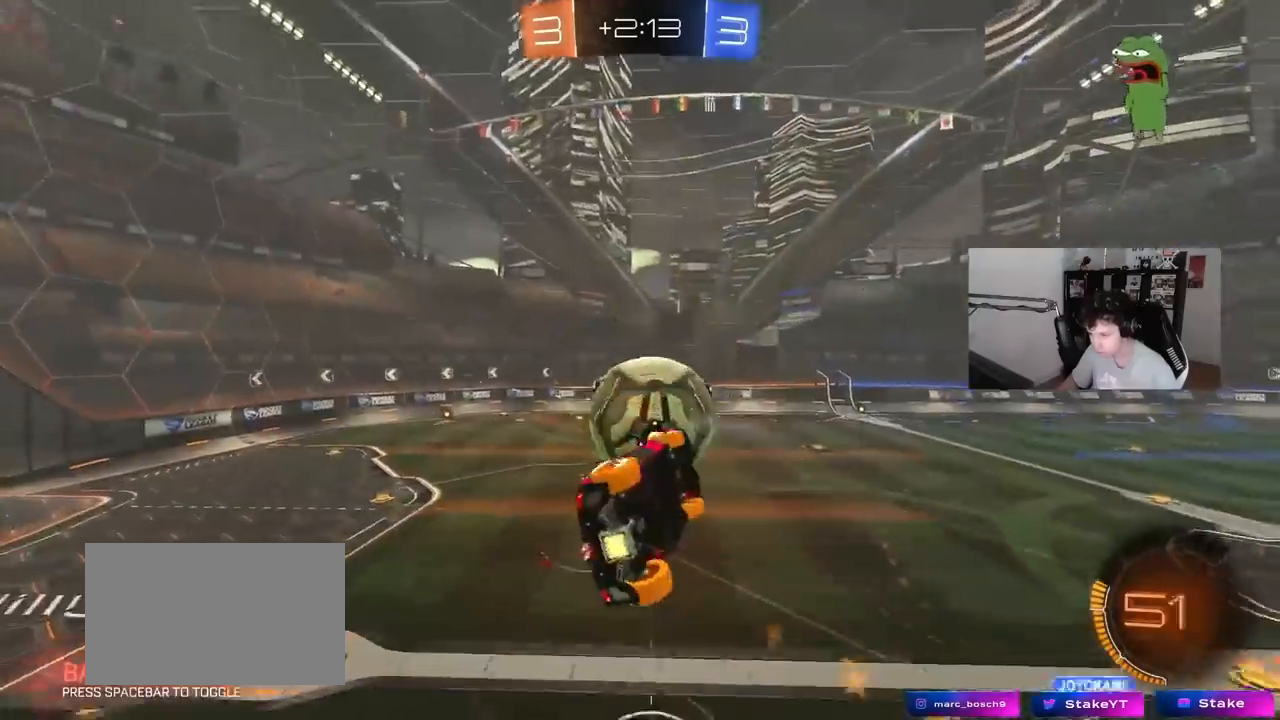
{"keys": ["a", "shift"], "mouse": [], "events": [[17, "mouse_left", "up"], [17, "mouse_right", "up"], [100, "d", "down"], [100, "shift", "up"], [150, "a", "up"], [383, "d", "up"], [383, "s", "up"], [383, "shift", "down"], [433, "a", "down"]]}
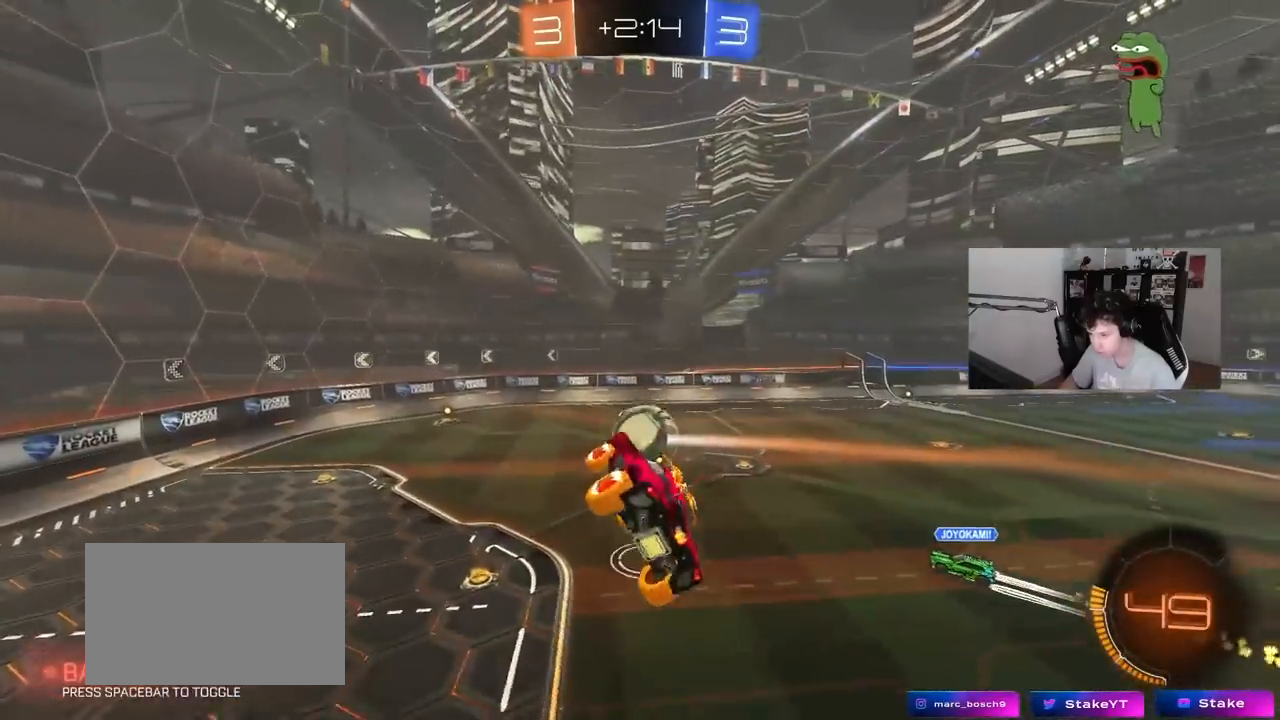
{"keys": ["a", "s"], "mouse": ["left"], "events": [[67, "a", "up"], [67, "d", "down"], [67, "shift", "up"], [117, "w", "down"], [167, "d", "up"], [217, "mouse_left", "down"], [267, "w", "up"], [450, "s", "down"], [500, "a", "down"]]}
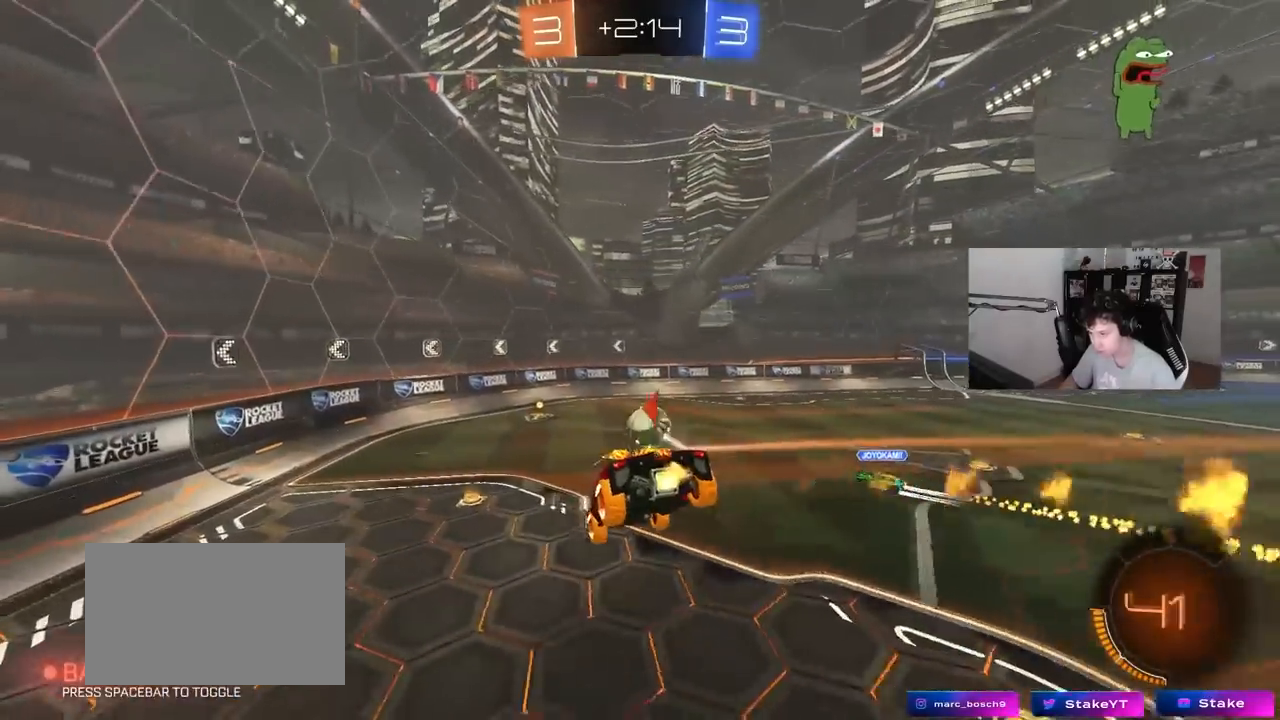
{"keys": ["d", "w"], "mouse": [], "events": [[50, "mouse_left", "up"], [183, "a", "up"], [183, "d", "down"], [183, "s", "up"], [467, "w", "down"]]}
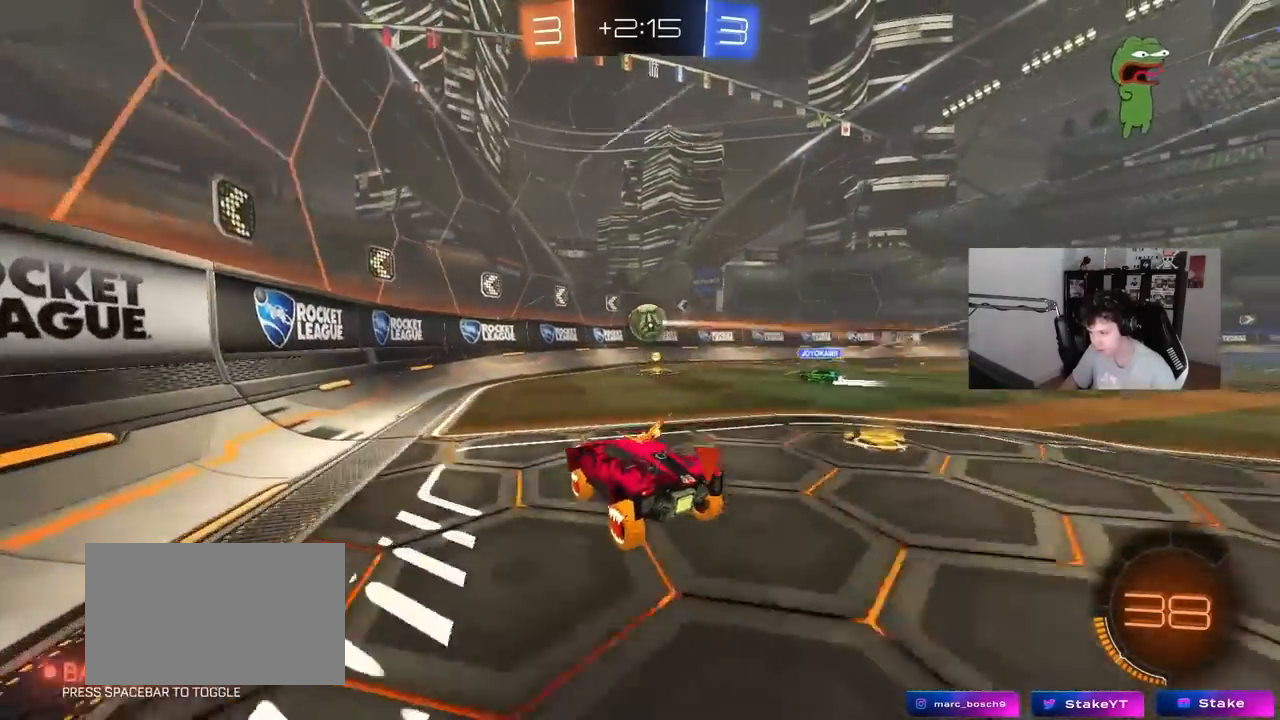
{"keys": ["d", "w"], "mouse": ["left"], "events": [[150, "shift", "down"], [200, "mouse_left", "down"], [250, "shift", "up"]]}
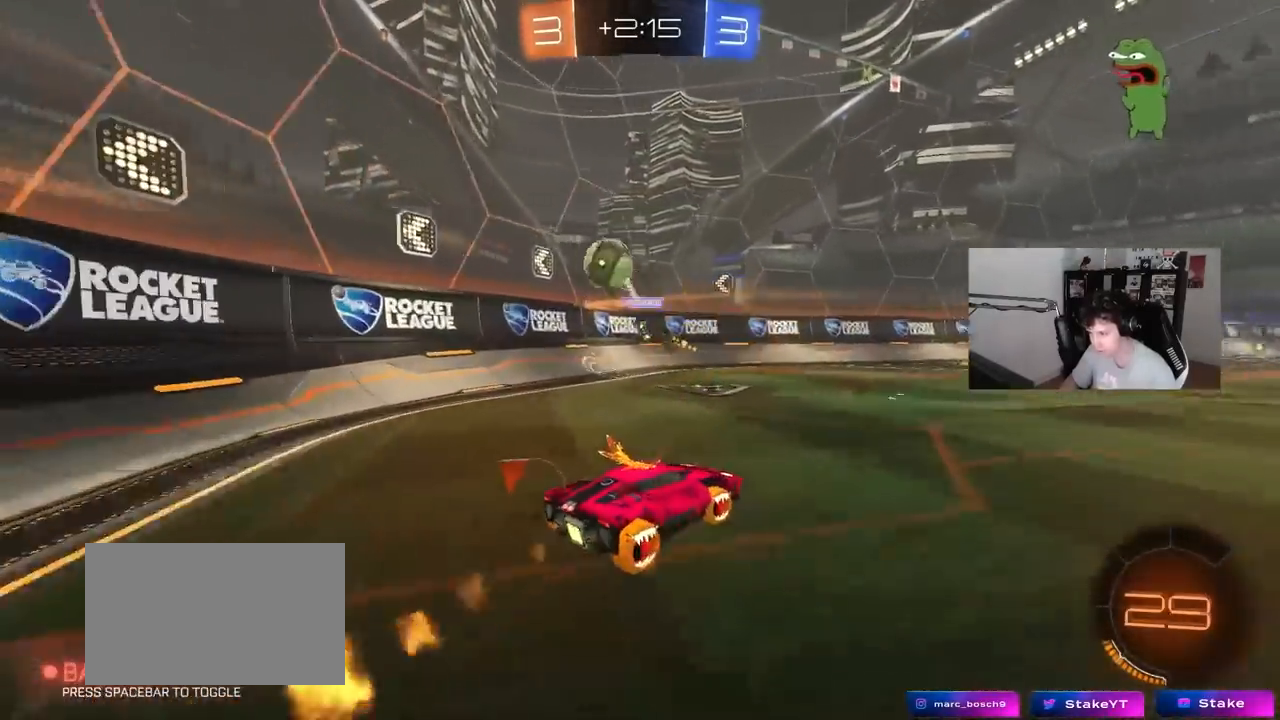
{"keys": ["a", "s"], "mouse": ["right"], "events": [[33, "d", "up"], [33, "mouse_left", "up"], [67, "a", "down"], [117, "a", "up"], [117, "w", "up"], [217, "d", "down"], [217, "s", "down"], [267, "s", "up"], [317, "s", "down"], [450, "a", "down"], [450, "mouse_right", "down"], [500, "d", "up"]]}
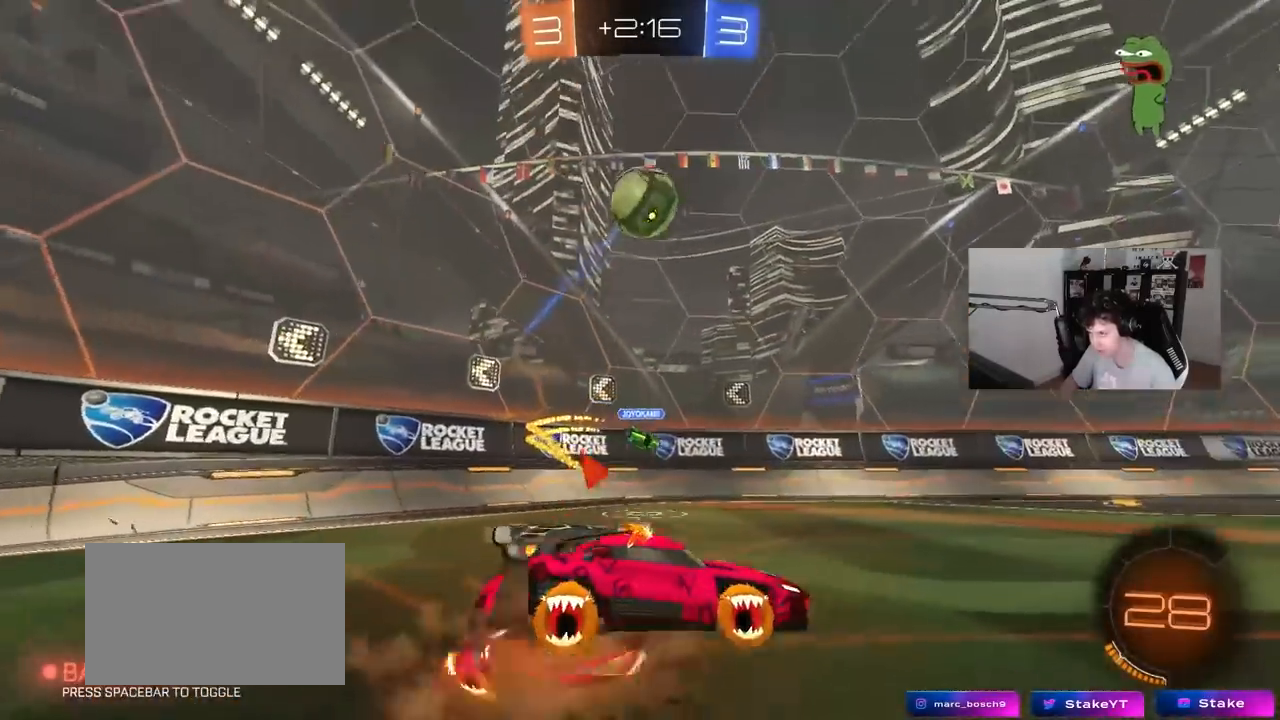
{"keys": ["a", "shift"], "mouse": ["left"], "events": [[50, "a", "up"], [183, "mouse_left", "down"], [183, "mouse_right", "up"], [183, "s", "up"], [233, "d", "down"], [233, "mouse_right", "down"], [233, "s", "down"], [333, "a", "down"], [333, "d", "up"], [333, "shift", "down"], [367, "s", "up"], [417, "mouse_right", "up"]]}
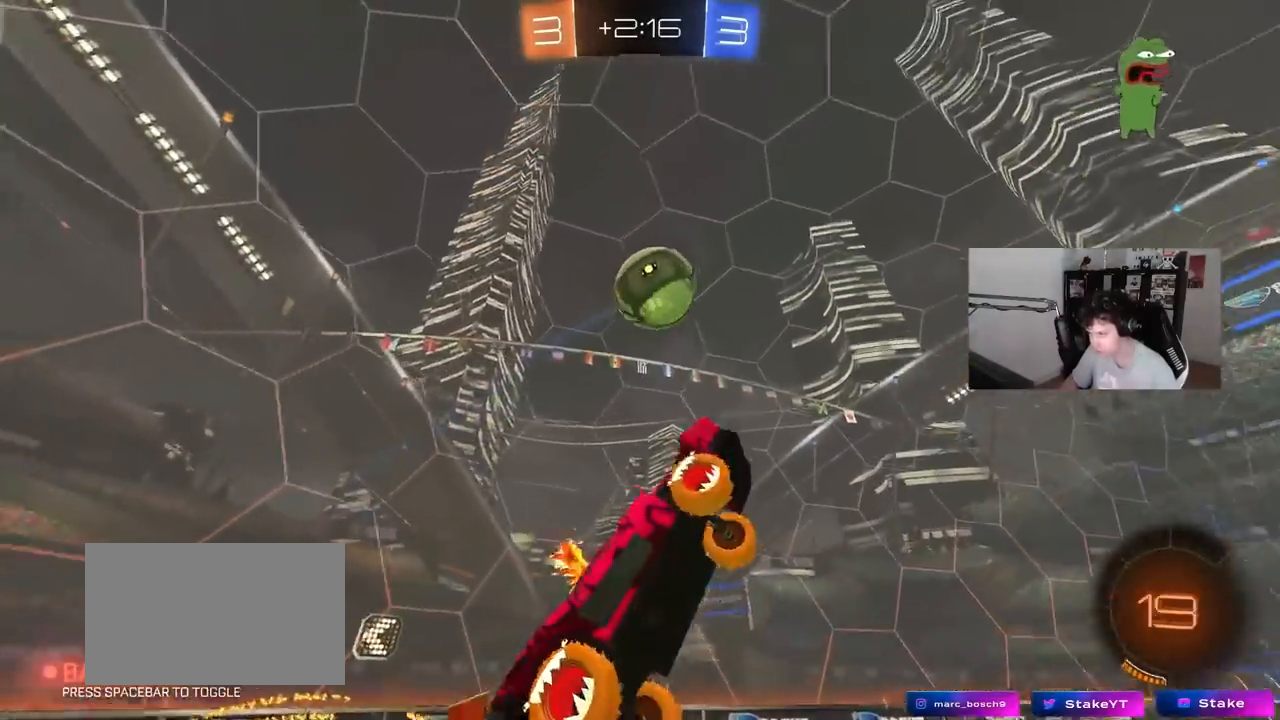
{"keys": [], "mouse": ["left"], "events": [[17, "w", "down"], [100, "w", "up"], [333, "s", "down"], [383, "d", "down"], [433, "a", "up"], [433, "shift", "up"], [483, "d", "up"], [483, "s", "up"]]}
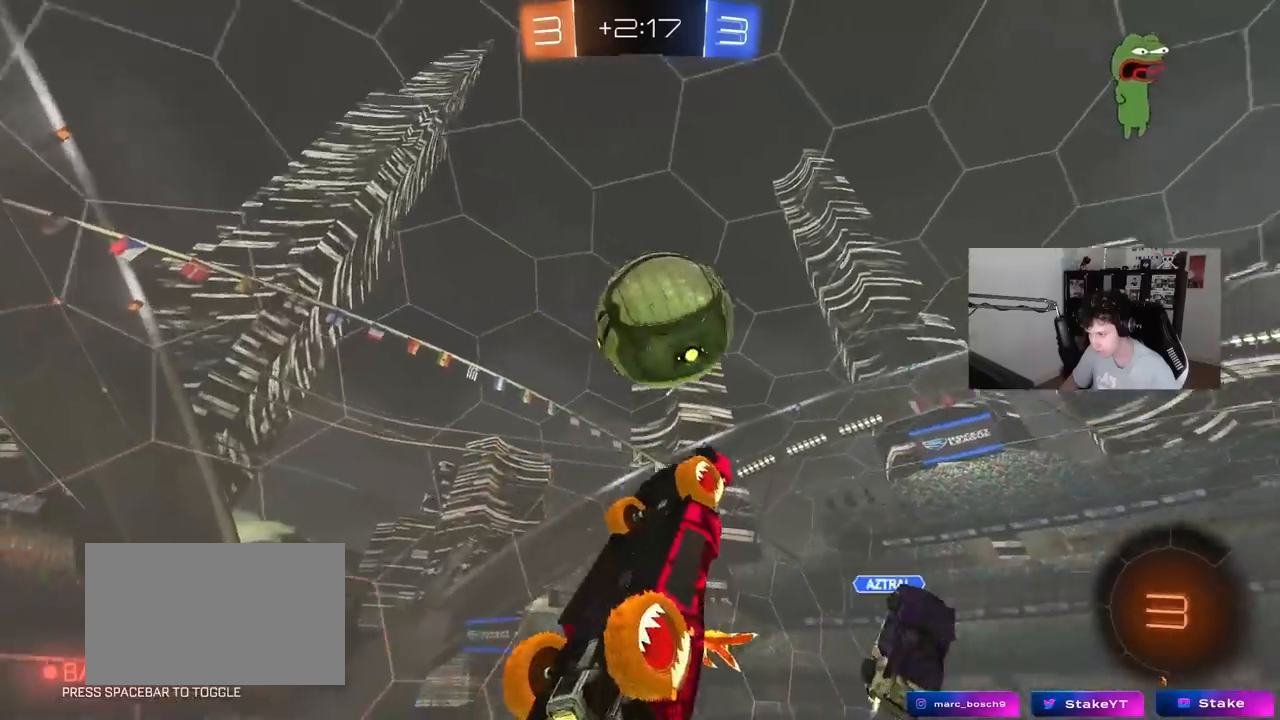
{"keys": ["a", "shift"], "mouse": [], "events": [[83, "a", "down"], [83, "shift", "down"], [83, "w", "down"], [350, "mouse_left", "up"], [450, "w", "up"]]}
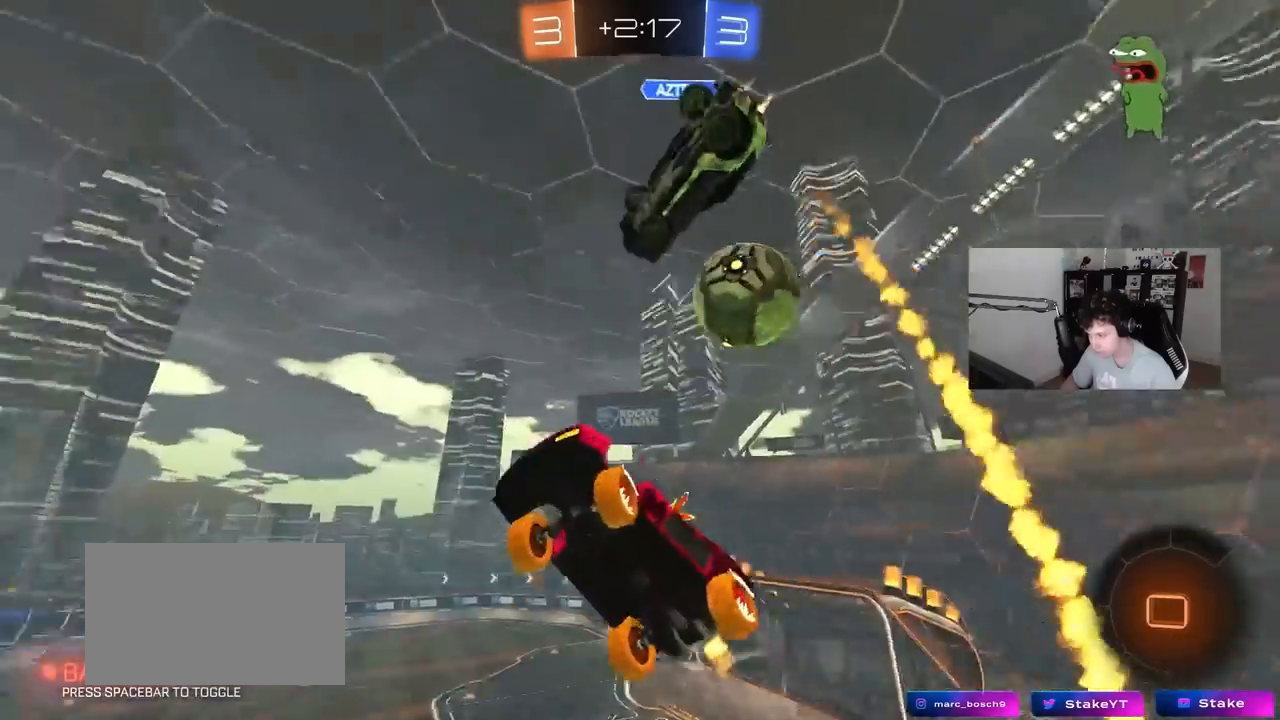
{"keys": ["a", "s"], "mouse": [], "events": [[283, "shift", "up"], [317, "s", "down"]]}
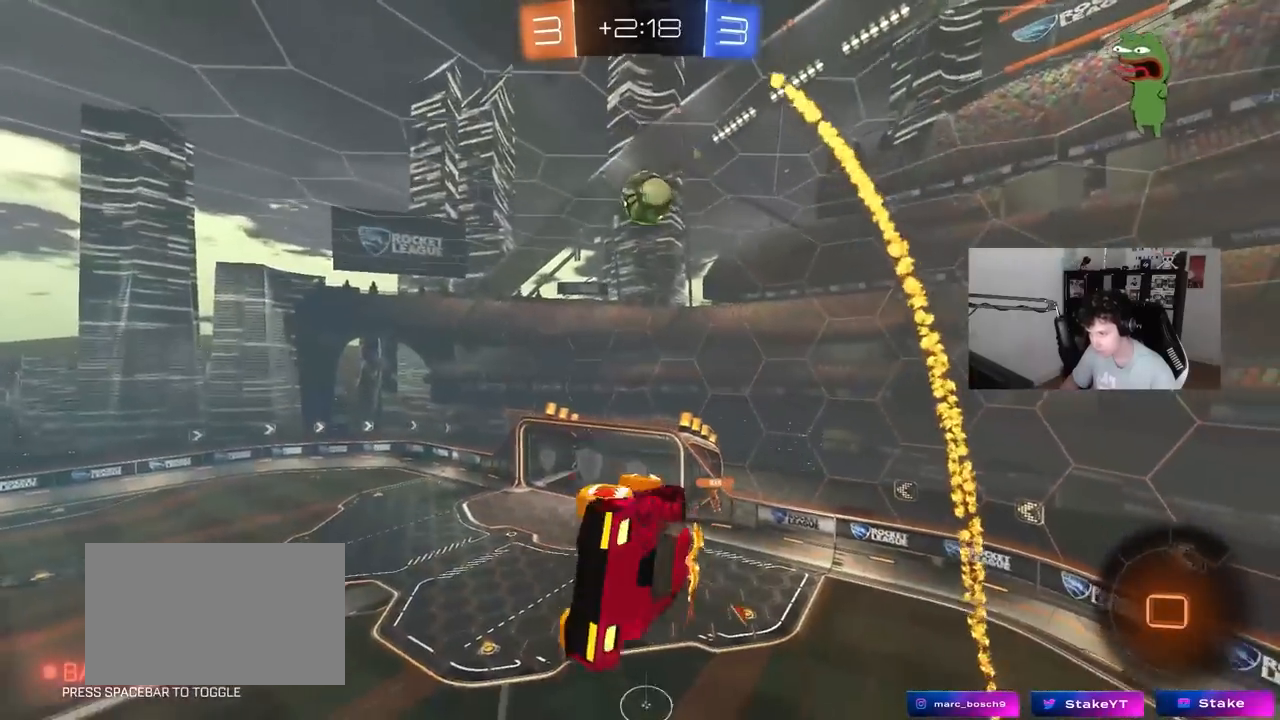
{"keys": ["a", "shift"], "mouse": [], "events": [[100, "shift", "down"], [150, "s", "up"]]}
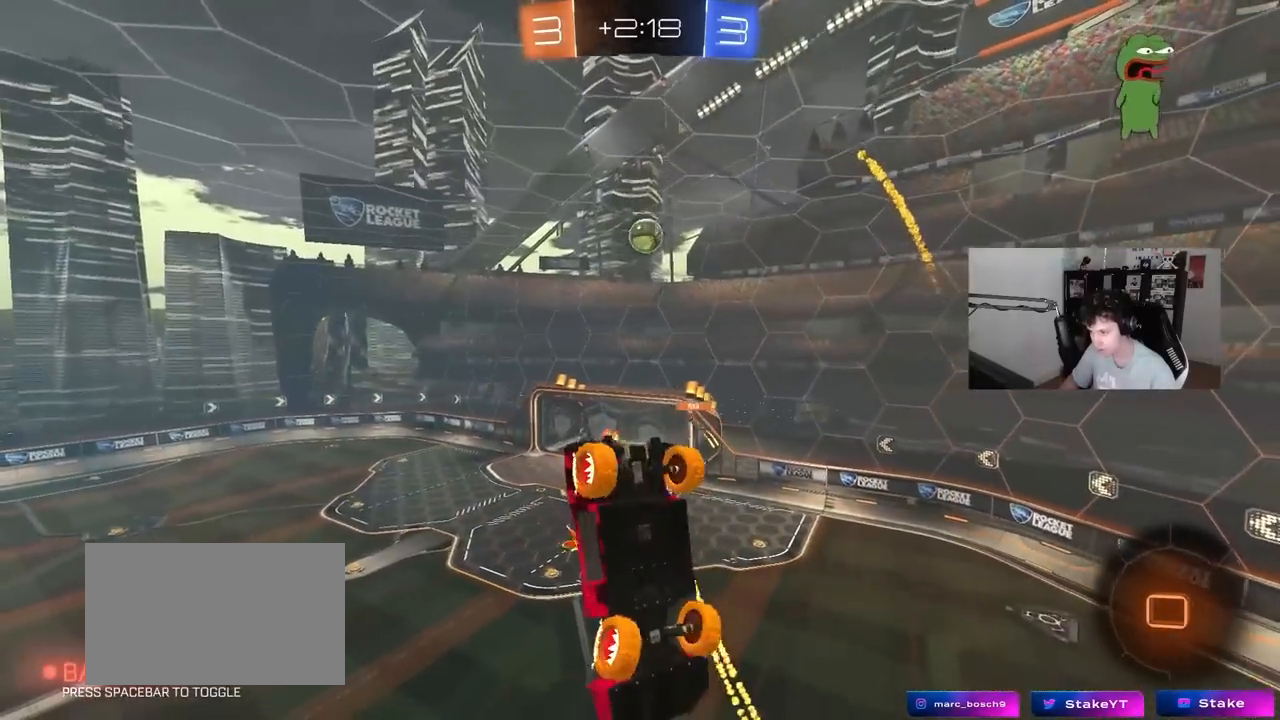
{"keys": [], "mouse": [], "events": [[83, "a", "up"], [83, "shift", "up"]]}
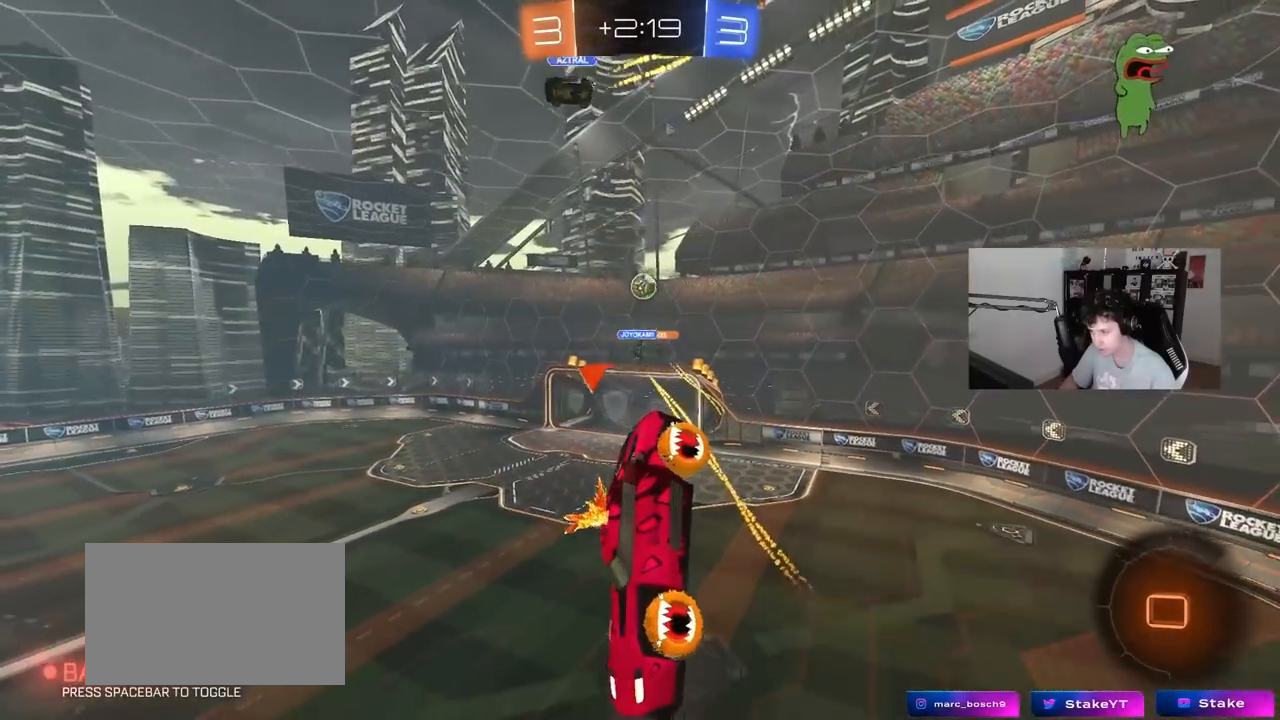
{"keys": [], "mouse": [], "events": [[283, "s", "down"], [467, "s", "up"]]}
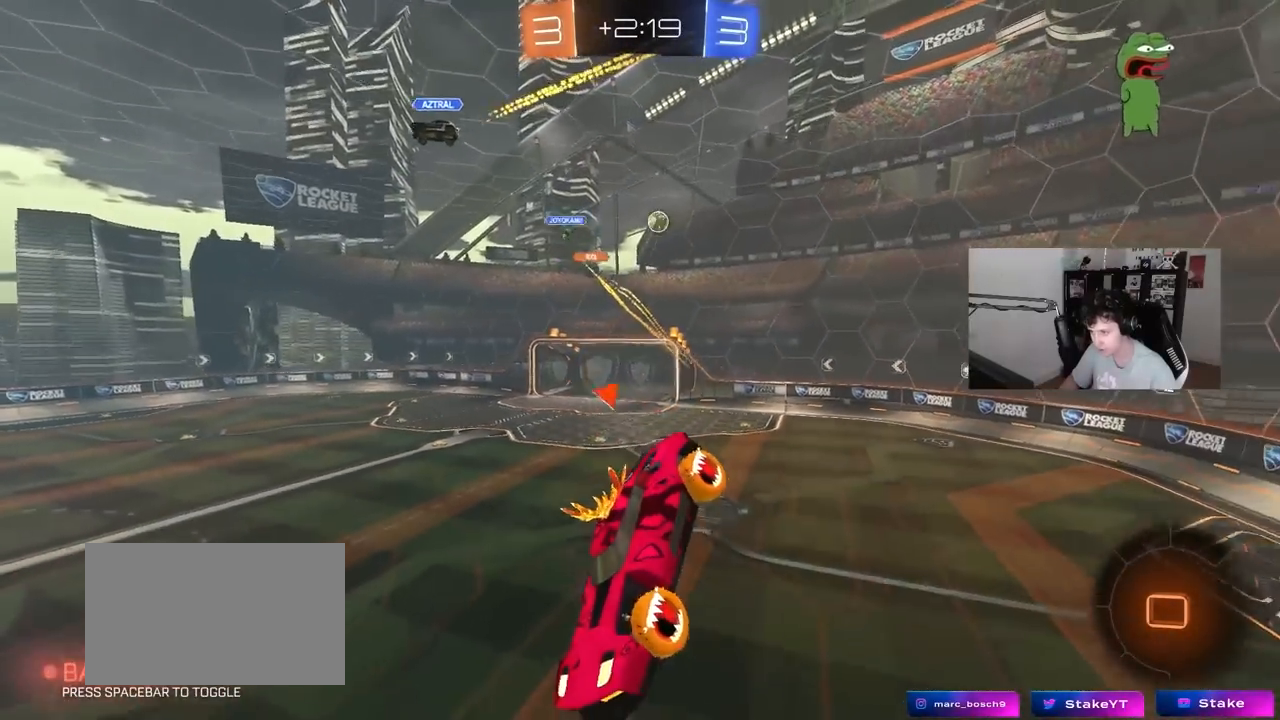
{"keys": ["d", "w"], "mouse": [], "events": [[100, "d", "down"], [150, "d", "up"], [150, "w", "down"], [200, "a", "down"], [250, "a", "up"], [250, "w", "up"], [333, "d", "down"], [383, "w", "down"]]}
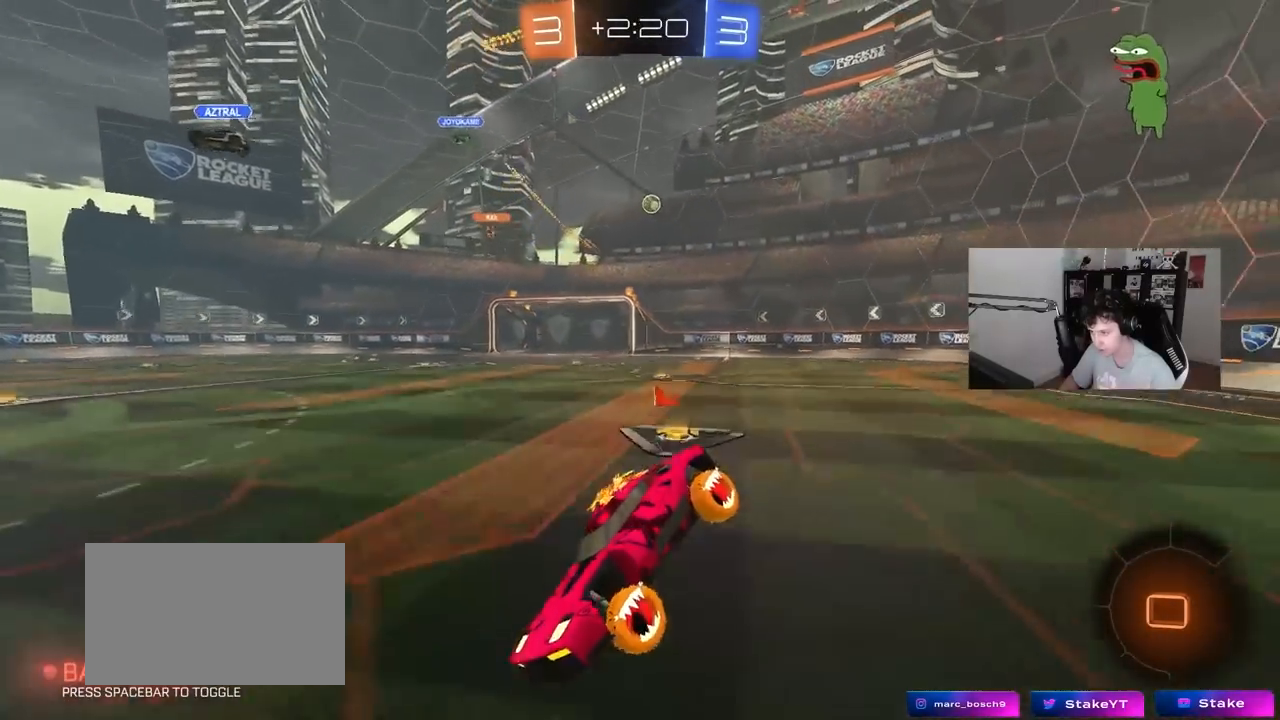
{"keys": ["d", "w"], "mouse": [], "events": [[167, "shift", "down"], [400, "shift", "up"]]}
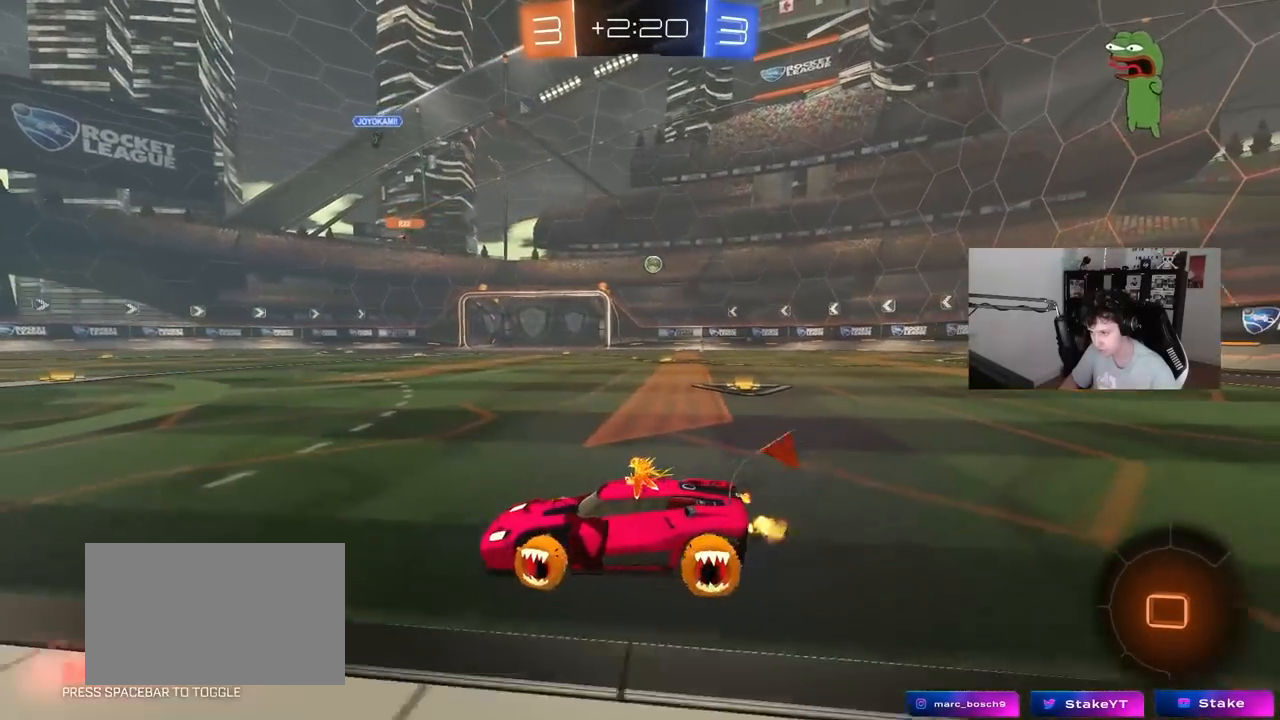
{"keys": ["d", "w"], "mouse": [], "events": []}
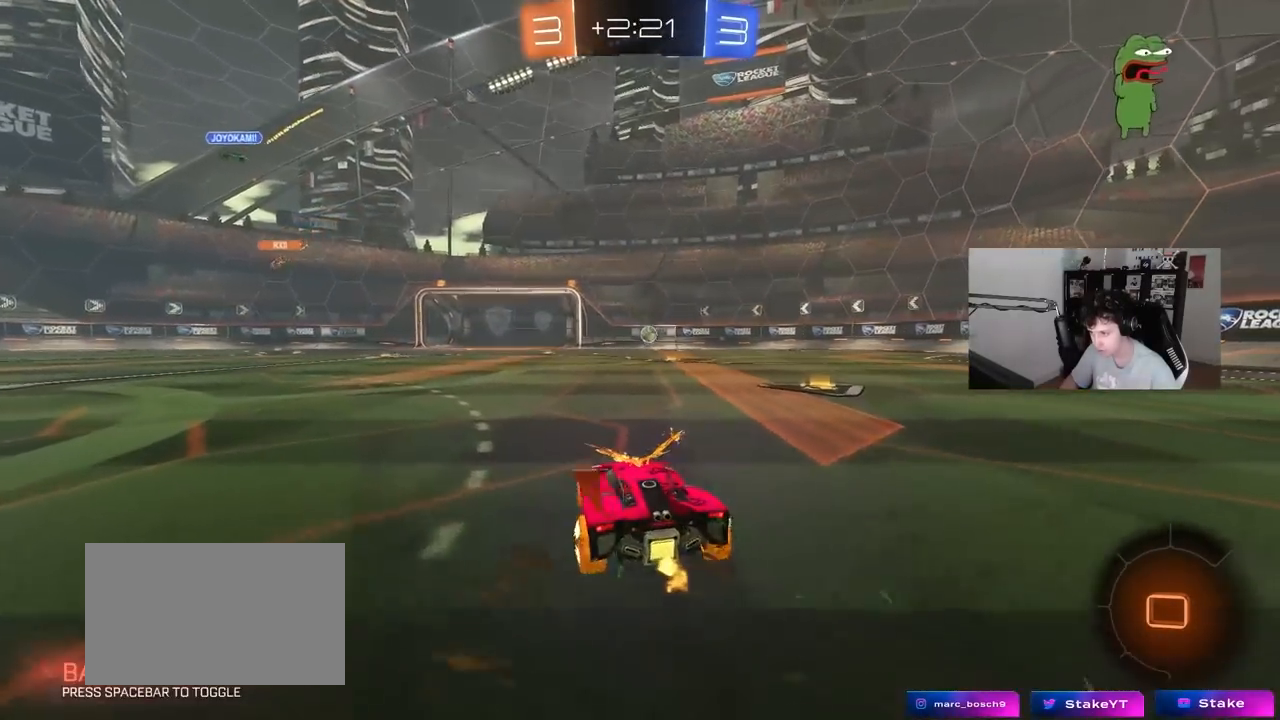
{"keys": ["a", "w"], "mouse": ["left"], "events": [[333, "d", "up"], [433, "mouse_left", "down"], [483, "a", "down"]]}
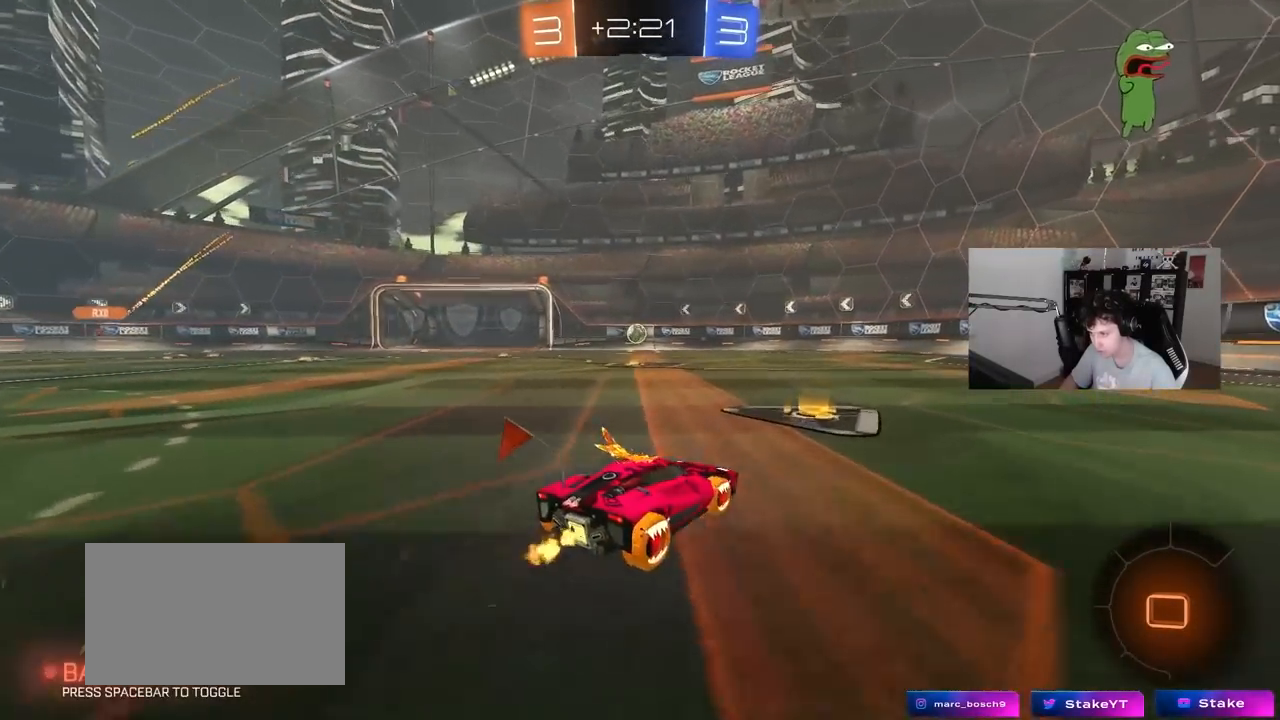
{"keys": ["a", "s", "shift"], "mouse": ["right"], "events": [[267, "a", "up"], [267, "d", "down"], [267, "mouse_right", "down"], [350, "a", "down"], [350, "d", "up"], [350, "shift", "down"], [450, "mouse_left", "up"], [450, "s", "down"], [450, "w", "up"]]}
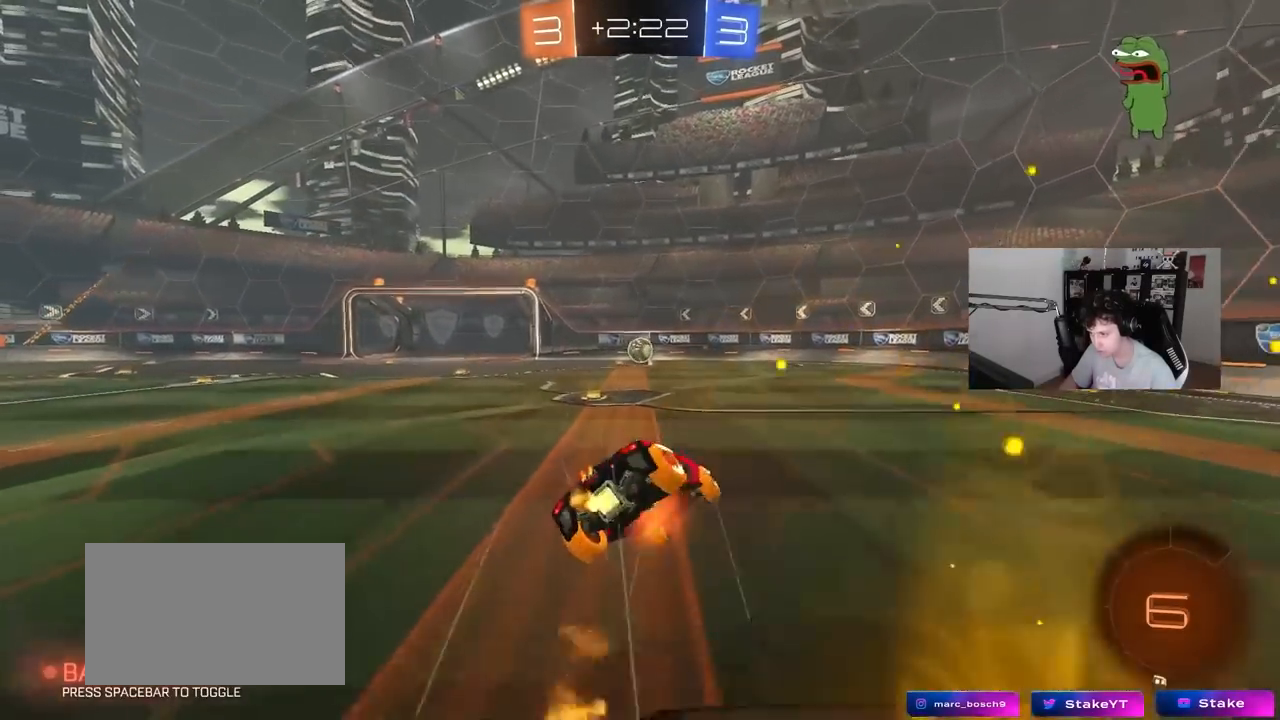
{"keys": ["a", "s", "shift"], "mouse": [], "events": [[50, "mouse_right", "up"], [367, "s", "up"], [467, "s", "down"]]}
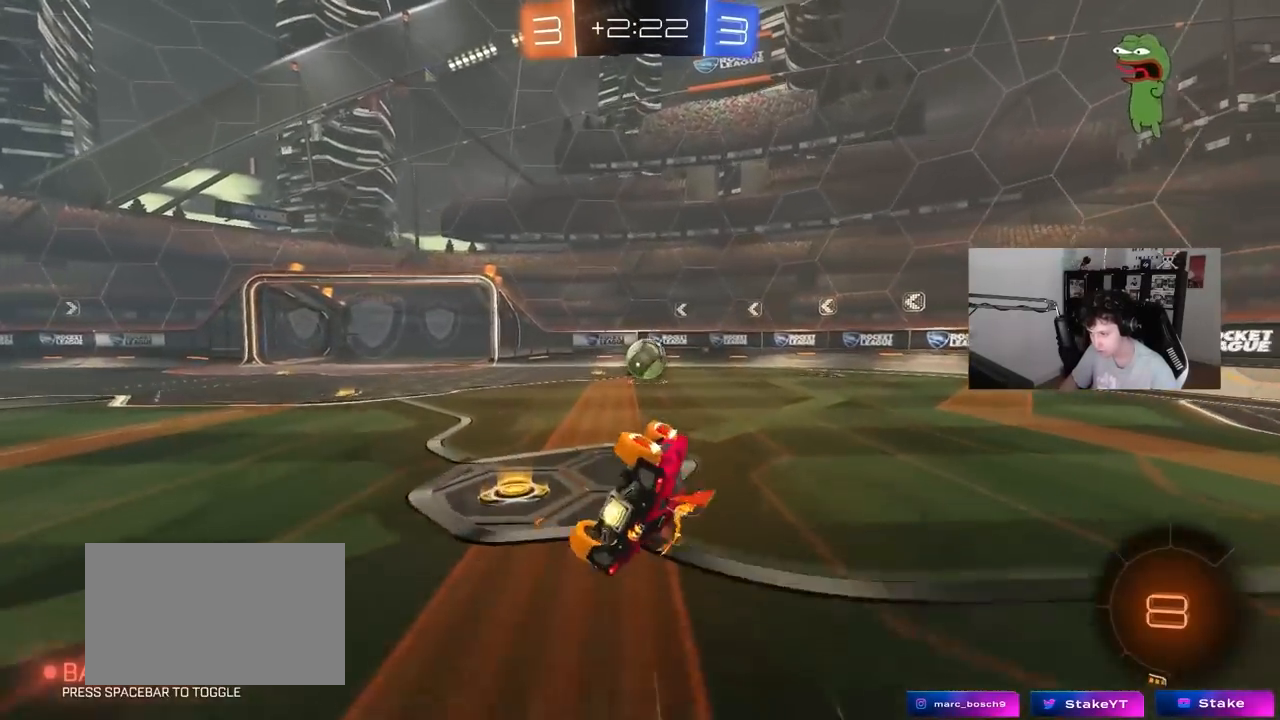
{"keys": [], "mouse": [], "events": [[17, "mouse_left", "down"], [150, "mouse_left", "up"], [200, "shift", "up"], [250, "a", "up"], [250, "s", "up"], [300, "d", "down"], [383, "d", "up"]]}
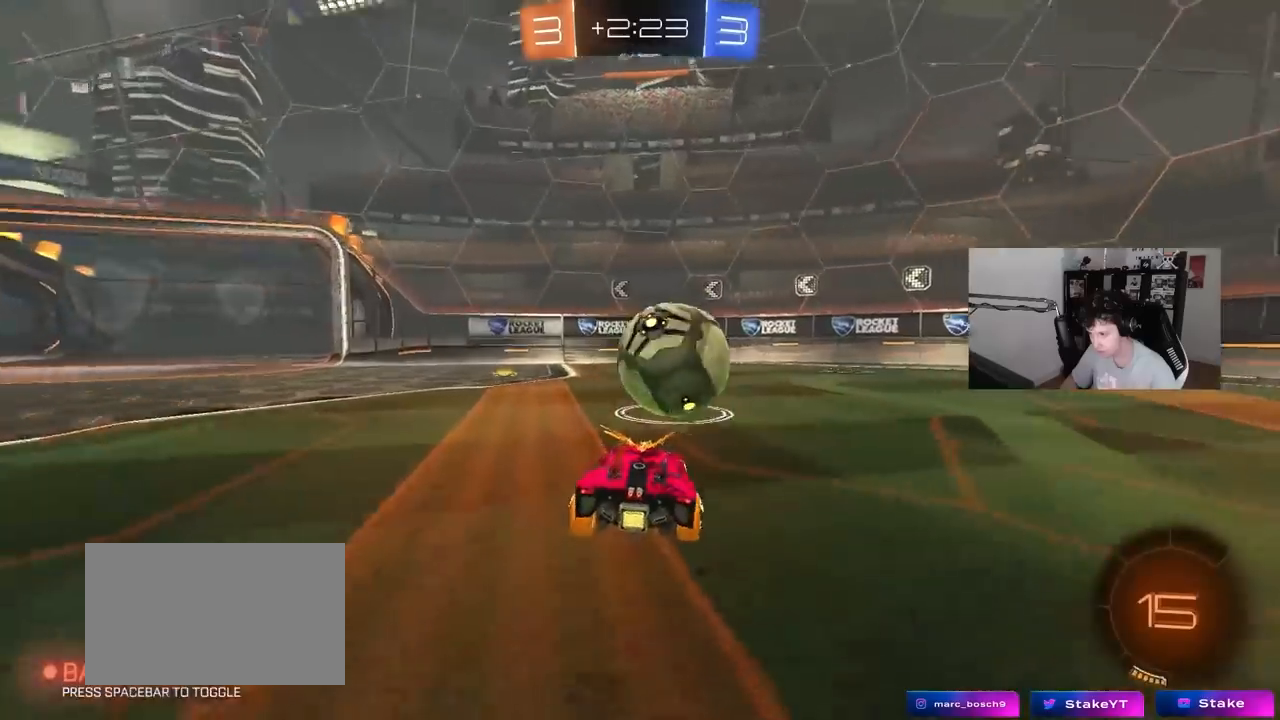
{"keys": ["d", "shift", "w"], "mouse": [], "events": [[33, "d", "down"], [117, "a", "down"], [117, "d", "up"], [117, "w", "down"], [350, "a", "up"], [350, "d", "down"], [400, "shift", "down"]]}
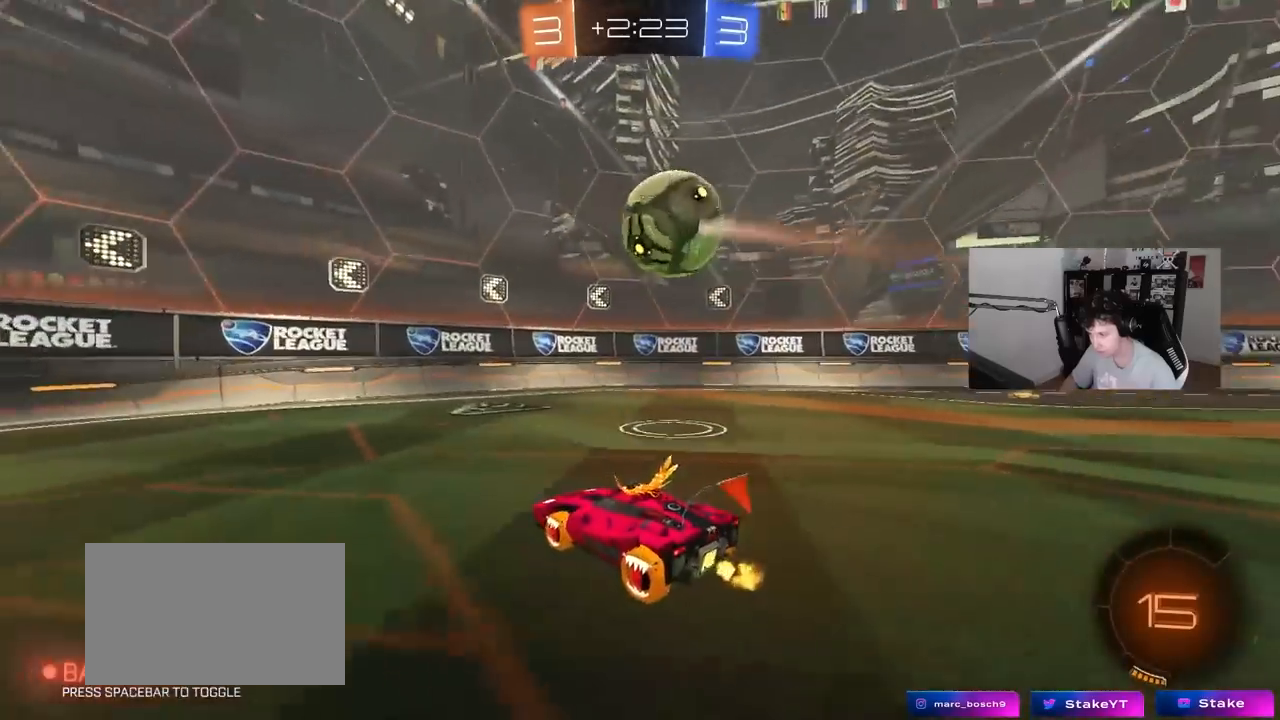
{"keys": ["d", "w"], "mouse": [], "events": [[233, "shift", "up"]]}
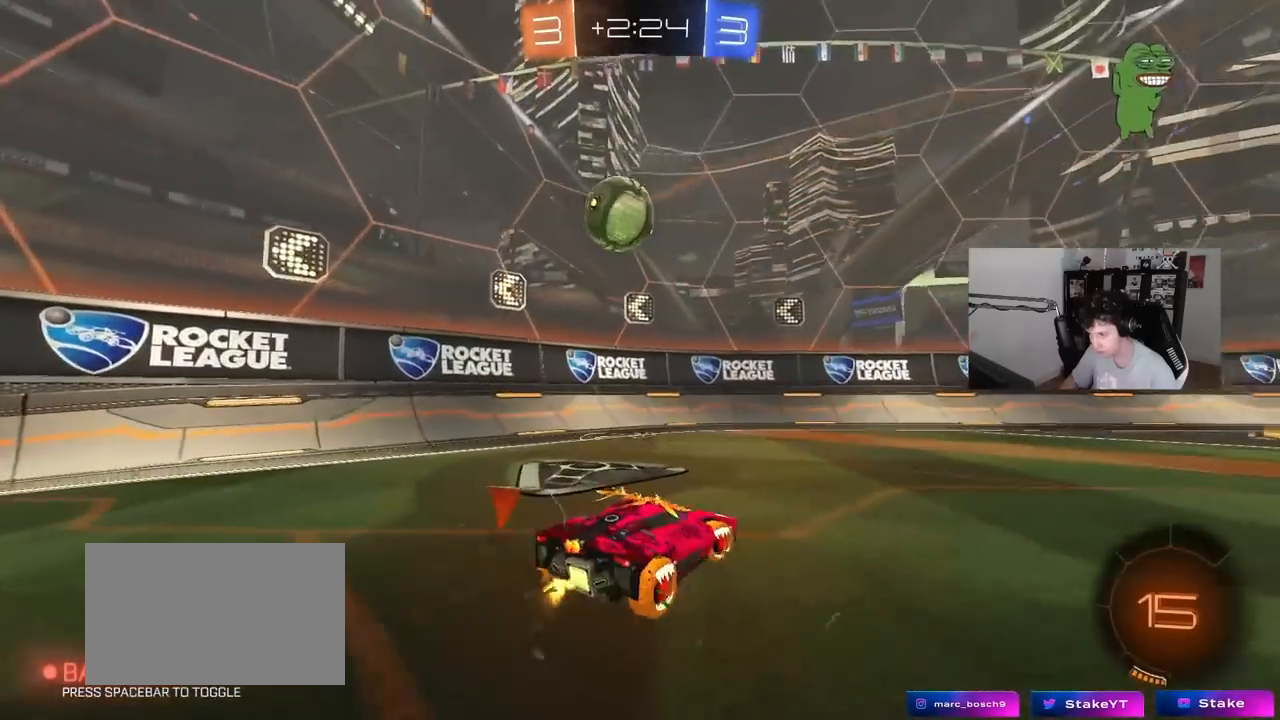
{"keys": ["w"], "mouse": [], "events": [[17, "d", "up"], [17, "w", "up"], [200, "a", "down"], [250, "a", "up"], [300, "space", "down"], [333, "d", "down"], [333, "w", "down"], [433, "space", "up"], [483, "d", "up"]]}
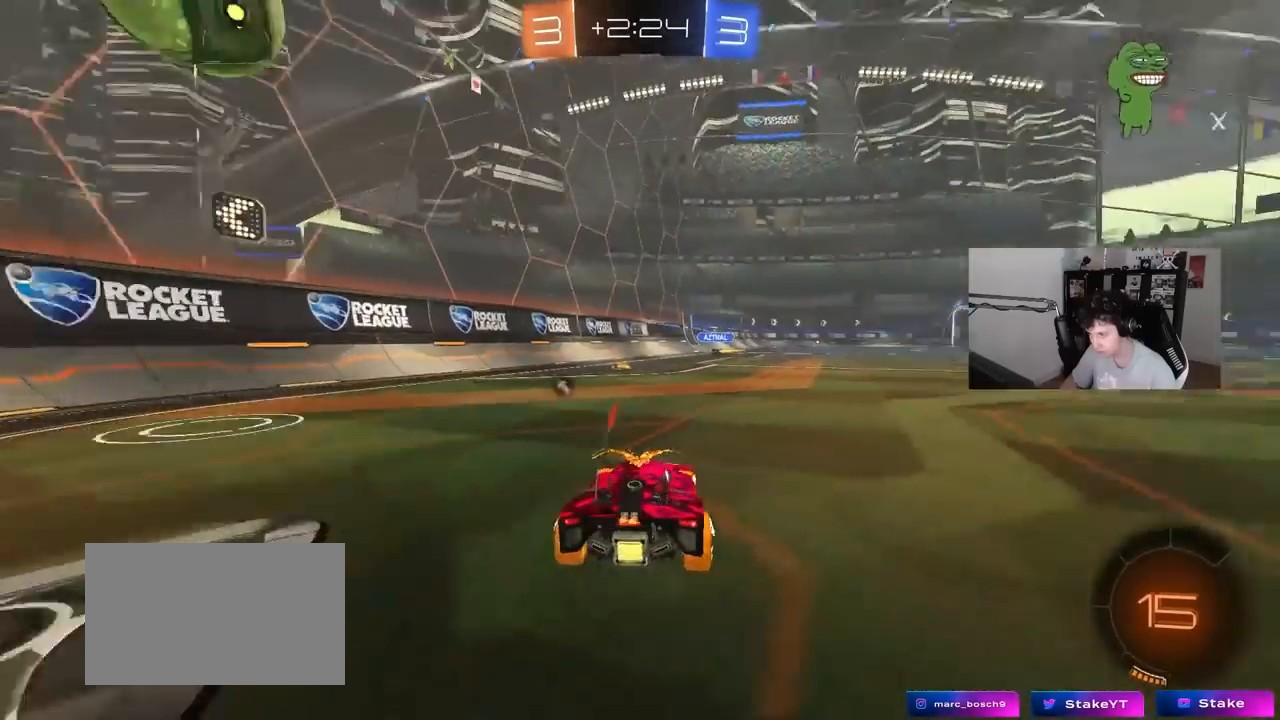
{"keys": ["d", "w"], "mouse": [], "events": [[117, "d", "down"], [267, "d", "up"], [267, "w", "up"], [400, "w", "down"], [500, "d", "down"]]}
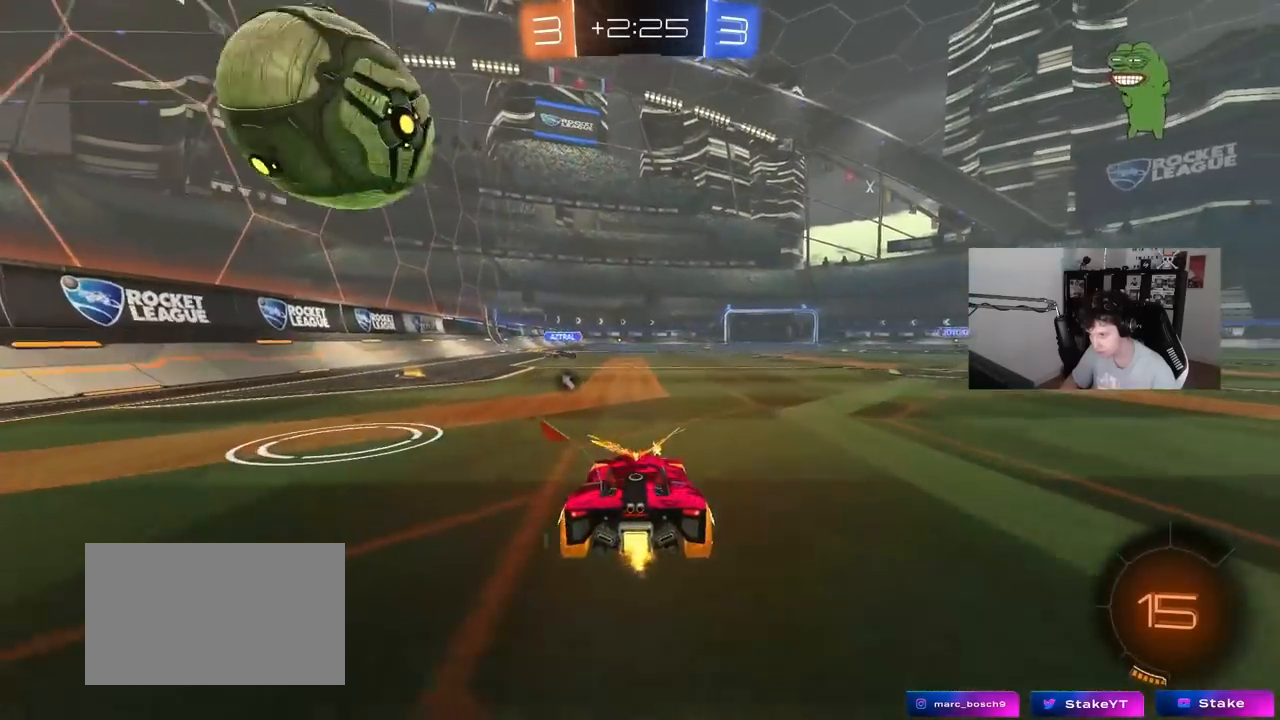
{"keys": ["w"], "mouse": [], "events": [[133, "d", "up"], [233, "w", "up"], [367, "w", "down"]]}
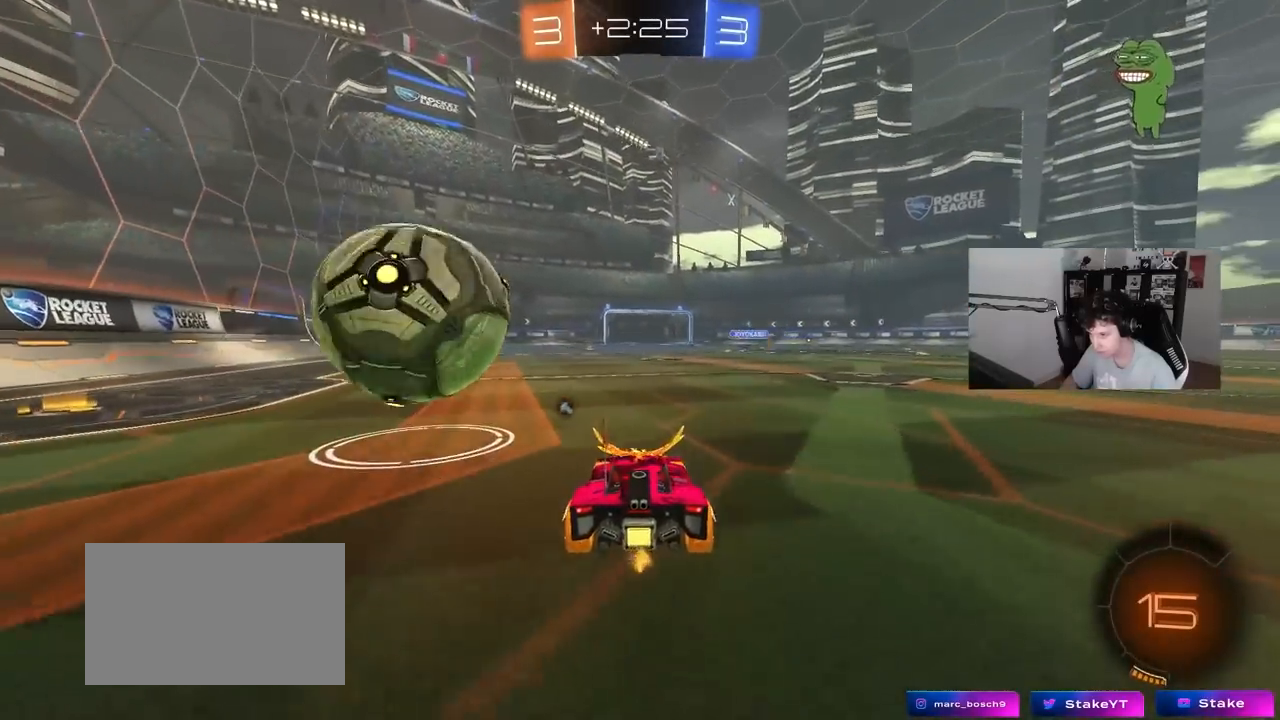
{"keys": [], "mouse": [], "events": [[100, "w", "up"], [250, "a", "down"], [283, "a", "up"]]}
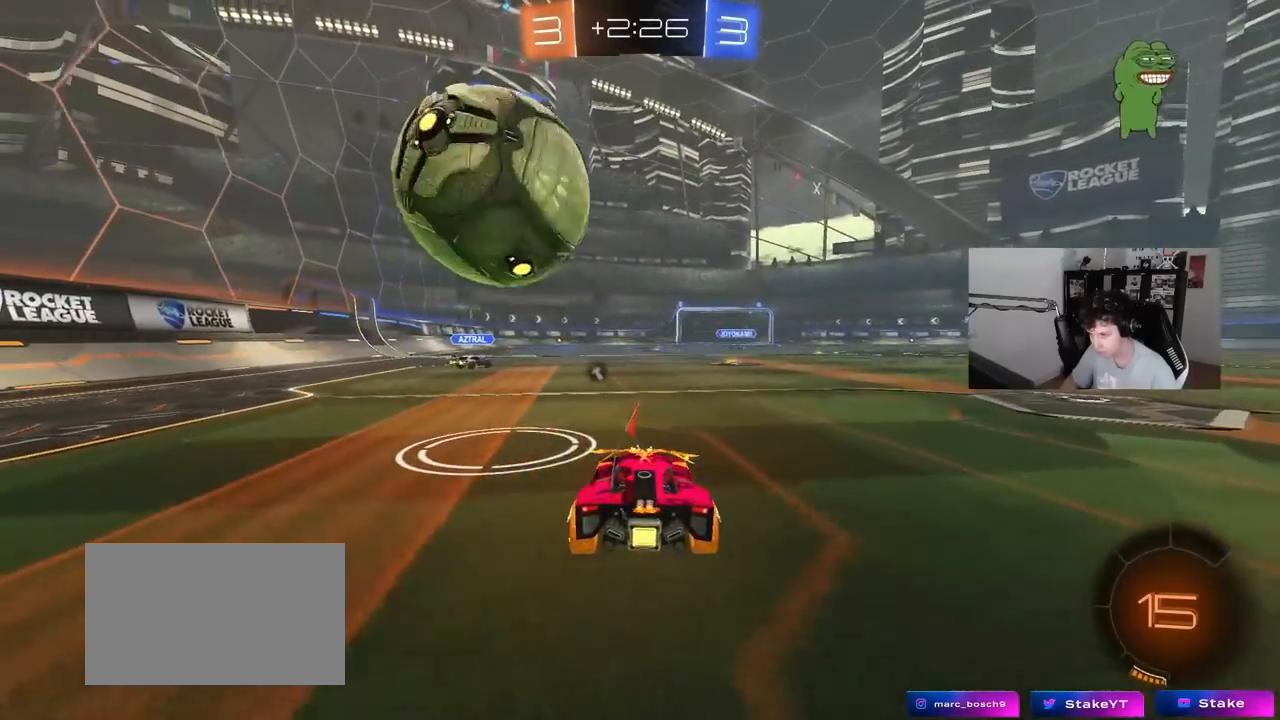
{"keys": ["w"], "mouse": [], "events": [[33, "w", "down"], [267, "w", "up"], [350, "w", "down"]]}
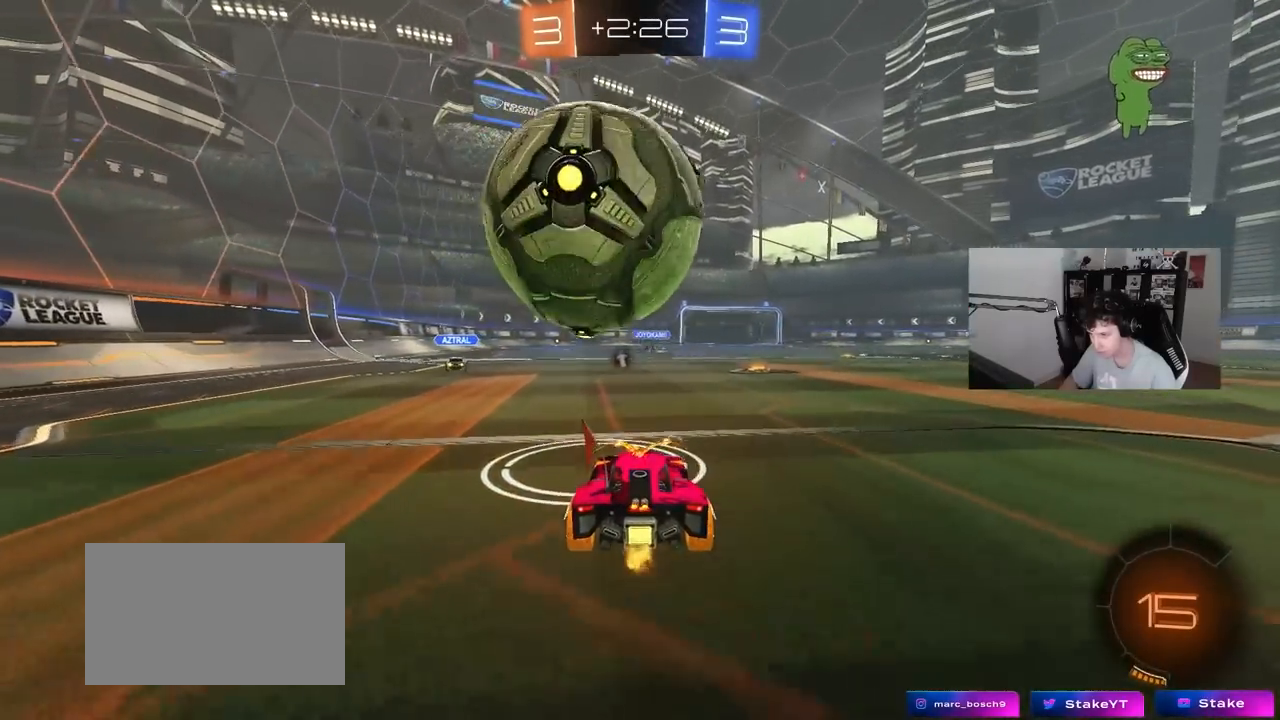
{"keys": ["a", "w"], "mouse": [], "events": [[133, "d", "down"], [183, "d", "up"], [183, "w", "up"], [283, "d", "down"], [367, "d", "up"], [467, "a", "down"], [467, "w", "down"]]}